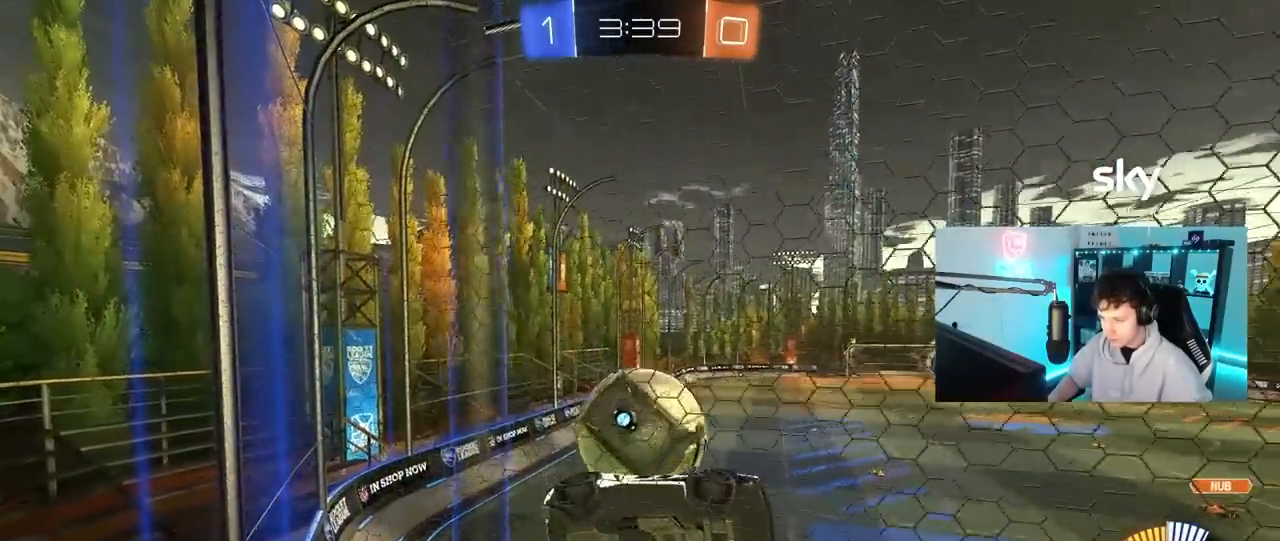
Gameplay with keyboard and mouse; each line is a JSON object with the keys and mouse buttons held at the frame after it. "events" lists presses ("down") and releases ("up") of "1", "2", "3", "4", "5", "a", "alt", "c", "caps_lock", "ctrl", "d", "e", "f", "g", "q", "r", "s", "shift", "space", "t", "tab", "v", "w", "x", "z", "mouse_left", "mouse_wheel" and "mouse_right" between this image and that frame as [ms after this image, input, new state], when the widget could be followed in between. "mouse_left", "mouse_wheel", "mouse_right" = the "left", "wheel", "right" buttons of the "mouse" list. No other keys are recorded. "wheel" means that the mouse wheel is clicked or scrolled. "mouse_move" is the direction in which the mouse moves at that frame (one of eight, or "still"), when it could be read.
{"keys": ["a", "w"], "mouse": [], "mouse_move": "still", "events": [[300, "shift", "down"], [483, "shift", "up"]]}
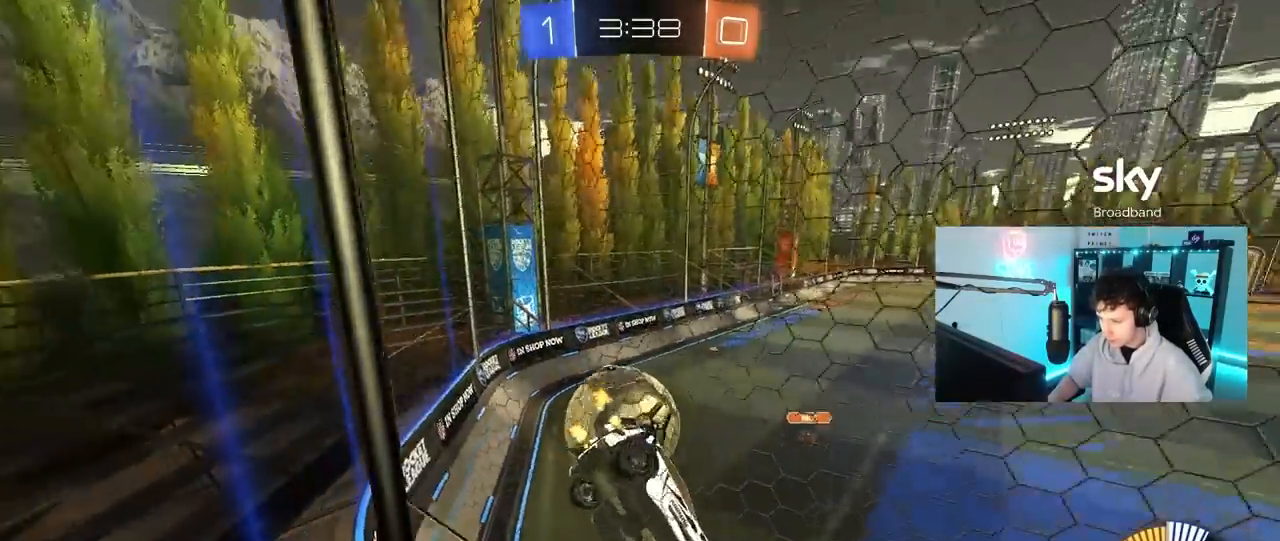
{"keys": [], "mouse": [], "mouse_move": "still", "events": [[233, "s", "down"], [233, "w", "up"], [267, "s", "up"], [317, "s", "down"], [367, "s", "up"], [417, "a", "up"]]}
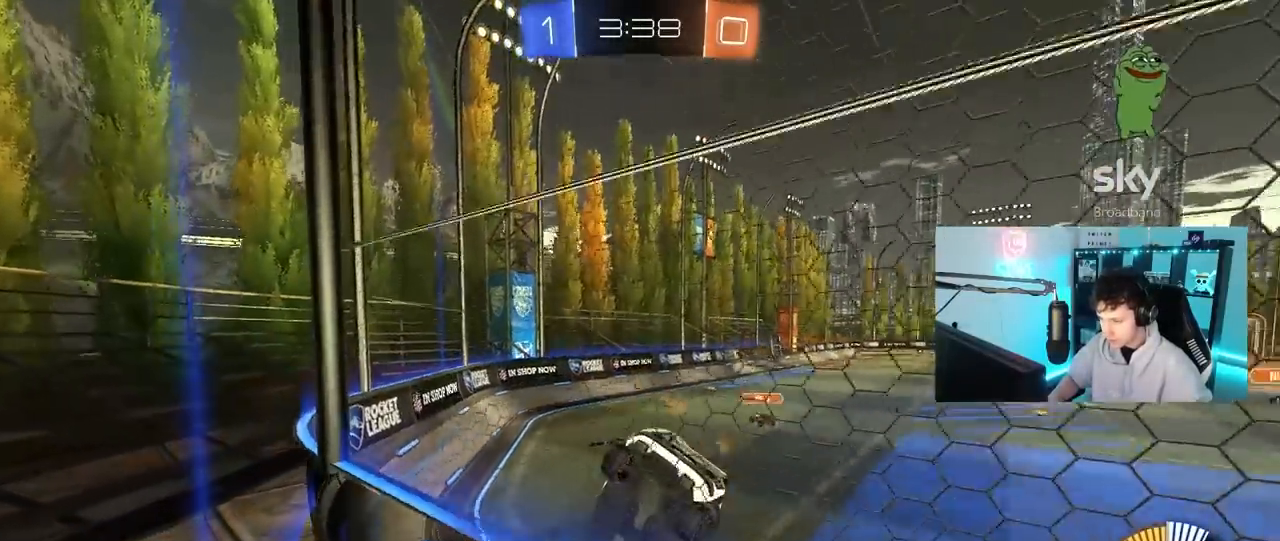
{"keys": ["d"], "mouse": [], "mouse_move": "still", "events": [[50, "w", "down"], [283, "a", "down"], [383, "a", "up"], [433, "d", "down"], [467, "w", "up"]]}
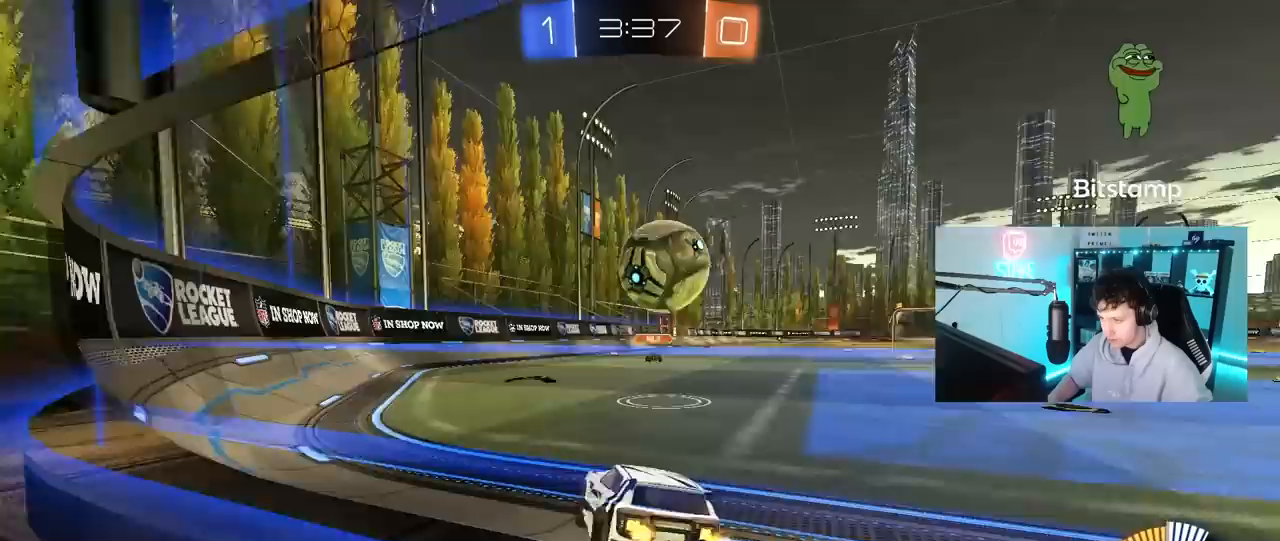
{"keys": [], "mouse": [], "mouse_move": "still", "events": [[167, "d", "up"], [250, "a", "down"], [350, "a", "up"]]}
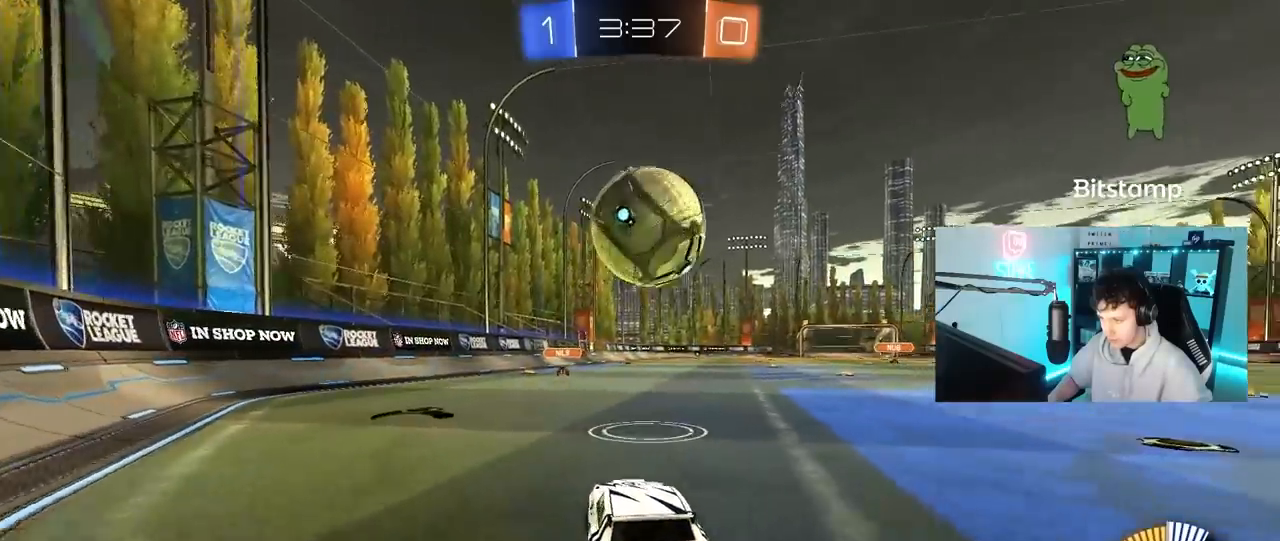
{"keys": ["w"], "mouse": [], "mouse_move": "still", "events": [[183, "d", "down"], [217, "d", "up"], [500, "w", "down"]]}
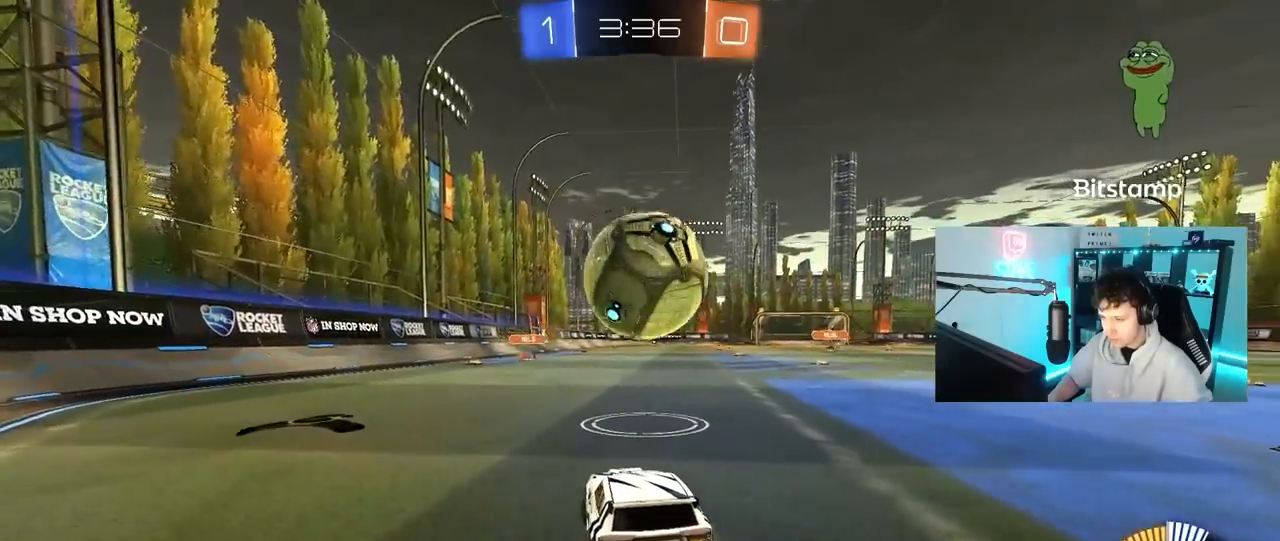
{"keys": ["d"], "mouse": [], "mouse_move": "still", "events": [[467, "d", "down"], [467, "w", "up"]]}
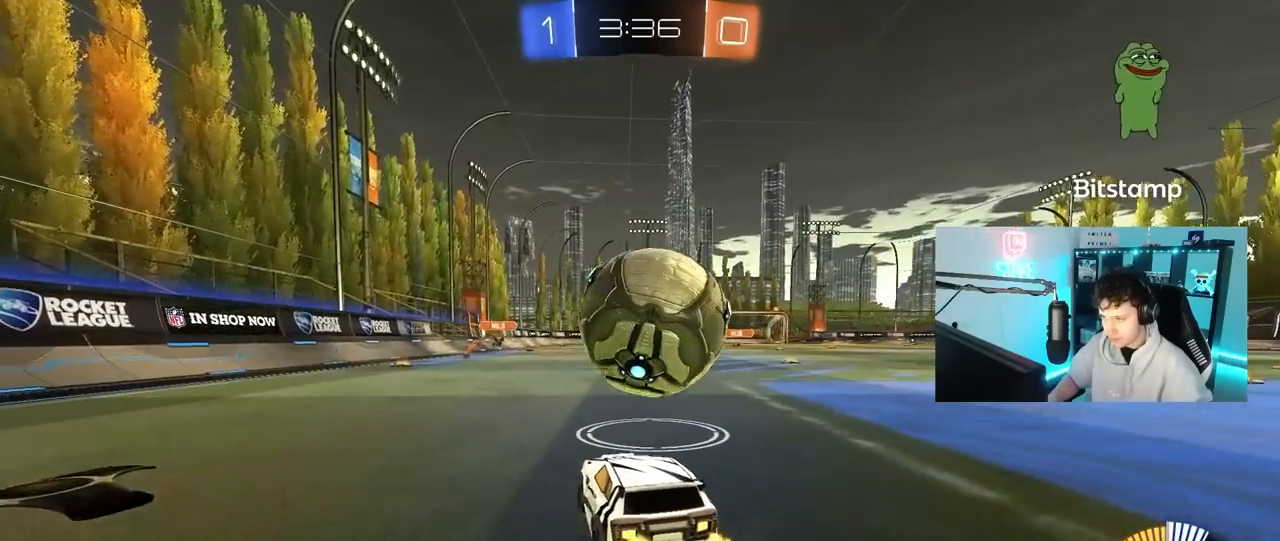
{"keys": ["w"], "mouse": [], "mouse_move": "still", "events": [[117, "d", "up"], [250, "space", "down"], [350, "a", "down"], [400, "a", "up"], [450, "space", "up"], [483, "w", "down"]]}
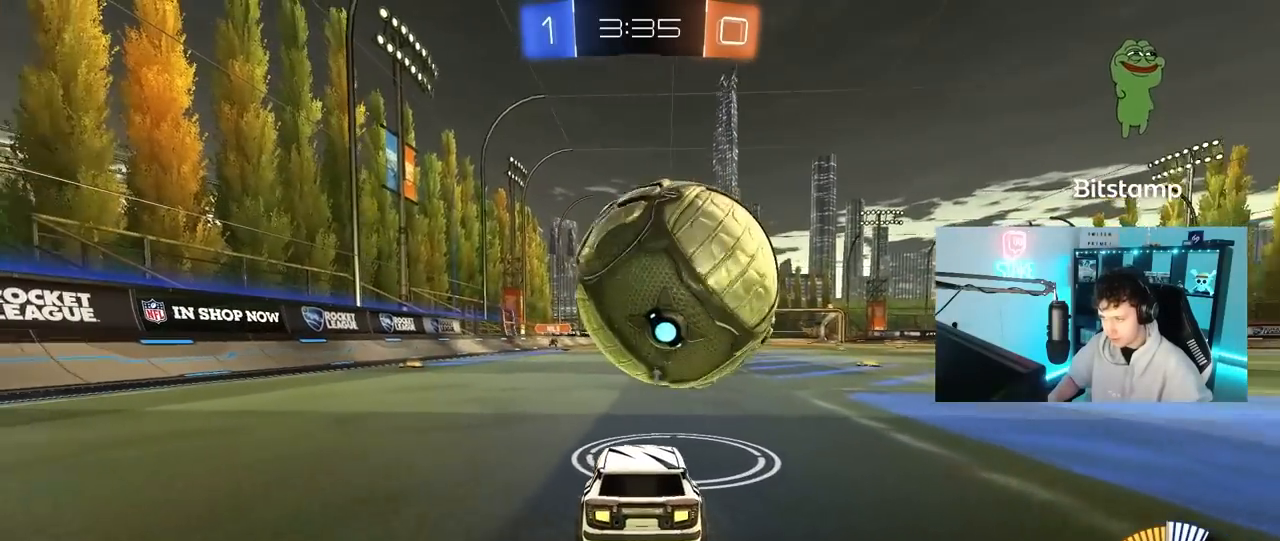
{"keys": ["a", "w"], "mouse": [], "mouse_move": "still", "events": [[133, "d", "down"], [217, "d", "up"], [417, "a", "down"]]}
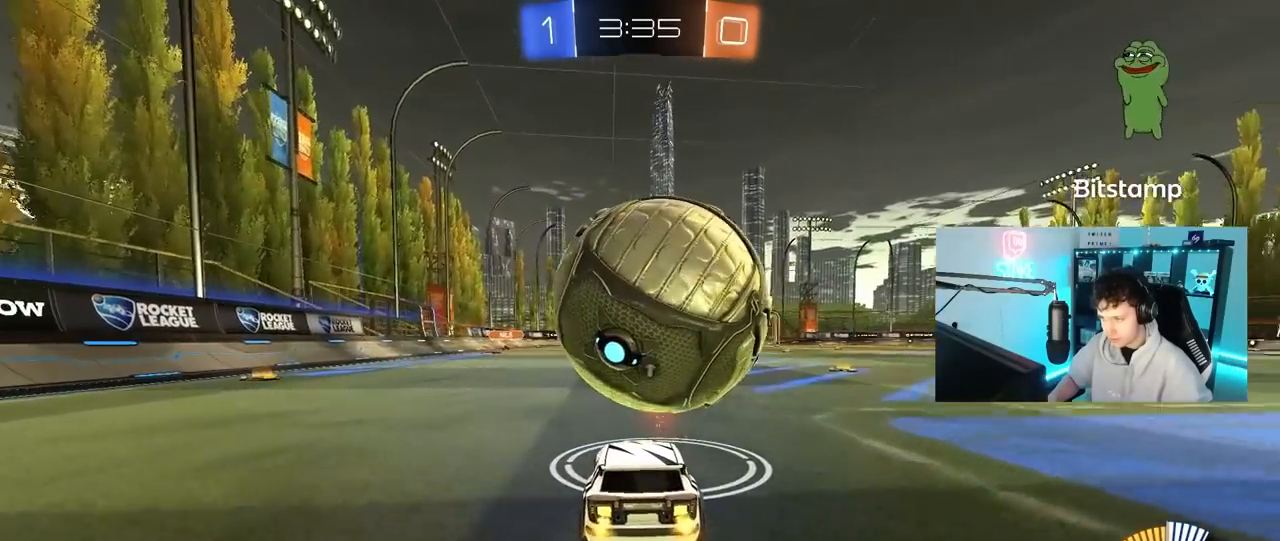
{"keys": ["w"], "mouse": [], "mouse_move": "still", "events": [[17, "a", "up"], [100, "d", "down"], [150, "d", "up"]]}
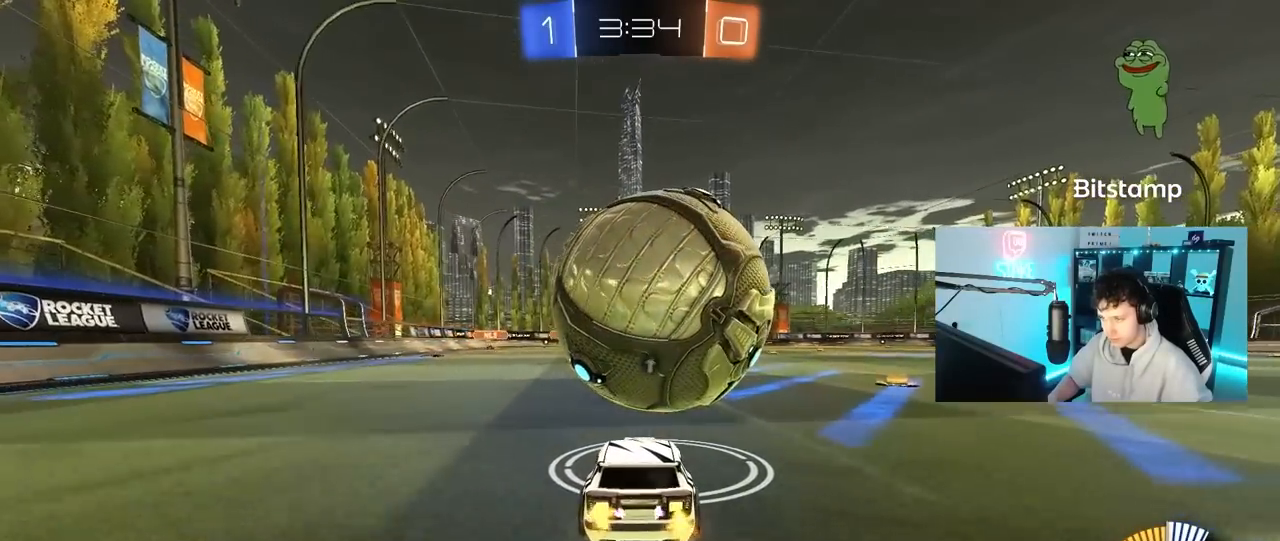
{"keys": ["w"], "mouse": ["left"], "mouse_move": "still", "events": [[300, "d", "down"], [300, "mouse_left", "down"], [400, "d", "up"]]}
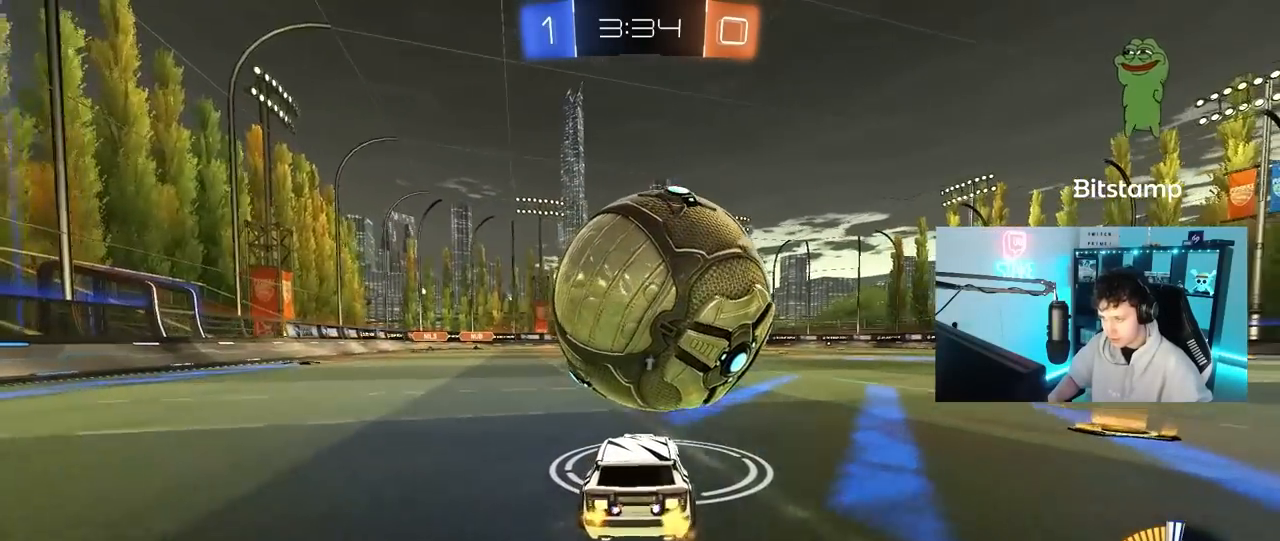
{"keys": ["d", "q", "s"], "mouse": ["right"], "mouse_move": "still", "events": [[83, "mouse_left", "up"], [317, "mouse_right", "down"], [317, "q", "down"], [367, "d", "down"], [367, "w", "up"], [467, "s", "down"]]}
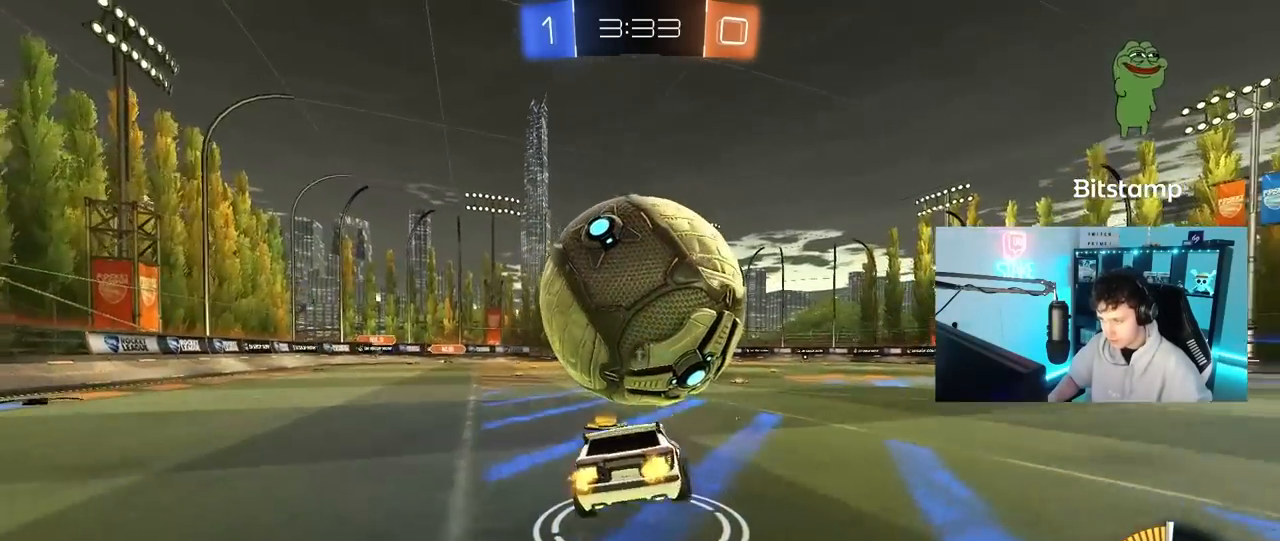
{"keys": ["d", "shift"], "mouse": ["left"], "mouse_move": "still", "events": [[50, "mouse_right", "up"], [250, "mouse_left", "down"], [250, "q", "up"], [383, "mouse_left", "up"], [433, "s", "up"], [433, "shift", "down"], [483, "mouse_left", "down"]]}
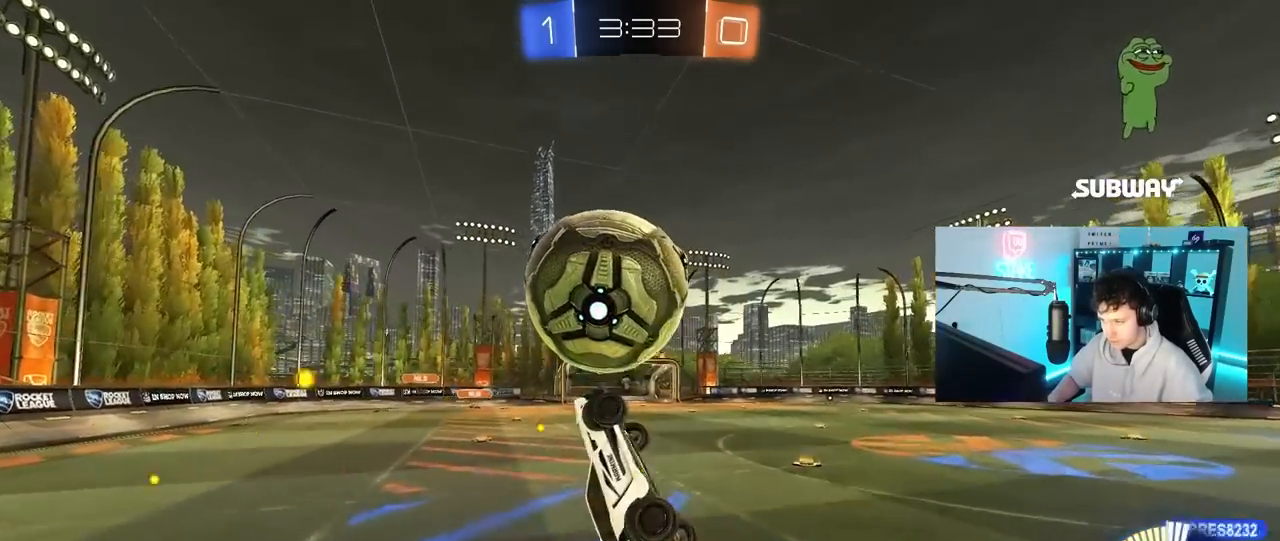
{"keys": ["s"], "mouse": [], "mouse_move": "still", "events": [[17, "shift", "up"], [250, "mouse_left", "up"], [300, "s", "down"], [350, "d", "up"]]}
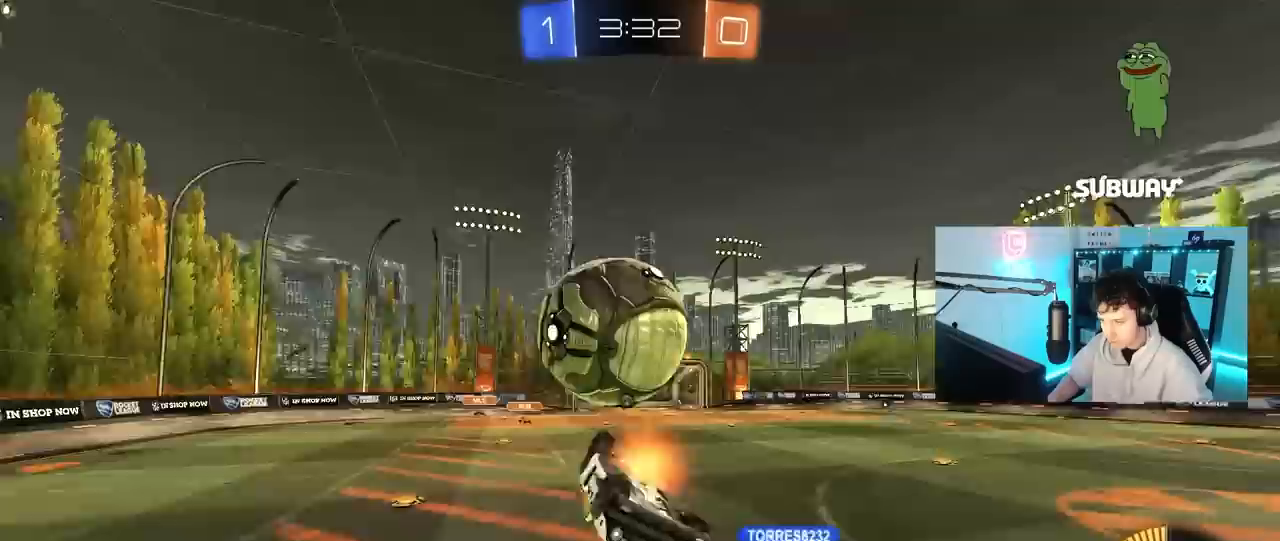
{"keys": ["d"], "mouse": [], "mouse_move": "still", "events": [[33, "mouse_right", "down"], [233, "mouse_right", "up"], [367, "d", "down"], [367, "s", "up"]]}
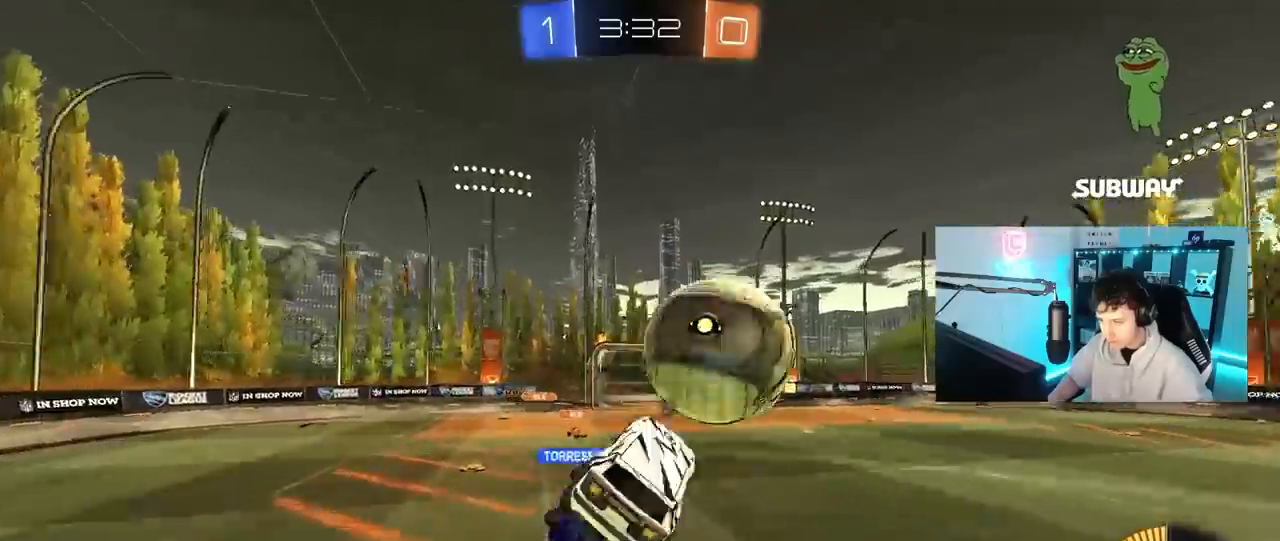
{"keys": ["d"], "mouse": ["left"], "mouse_move": "still", "events": [[100, "mouse_left", "down"], [100, "shift", "down"], [100, "w", "down"], [383, "shift", "up"], [483, "w", "up"]]}
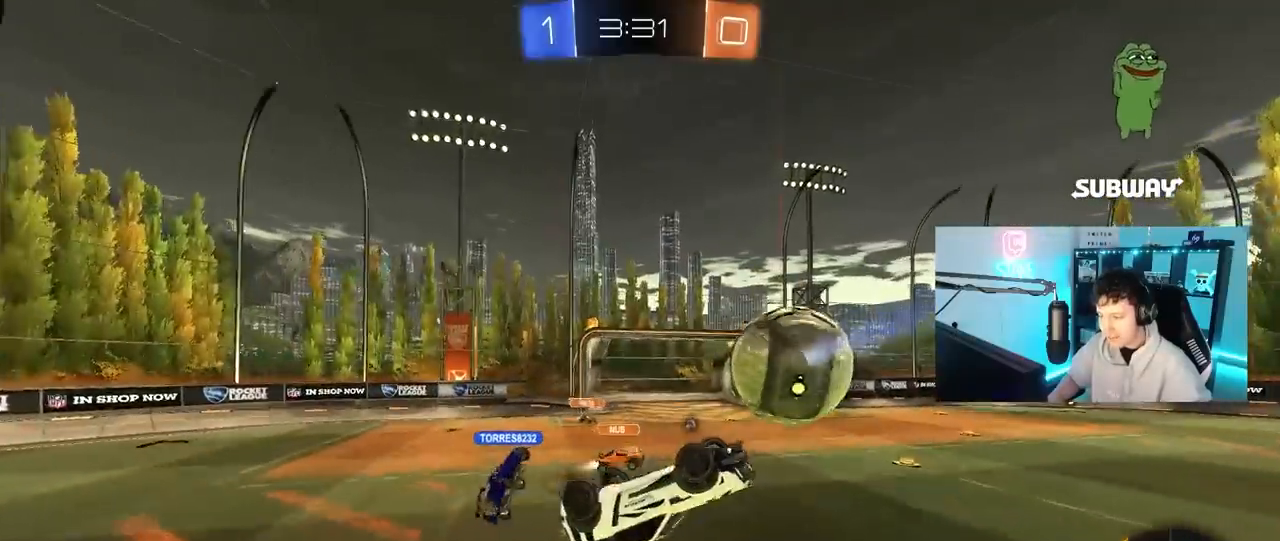
{"keys": ["d", "shift"], "mouse": [], "mouse_move": "still", "events": [[67, "s", "down"], [250, "s", "up"], [250, "shift", "down"], [450, "mouse_left", "up"]]}
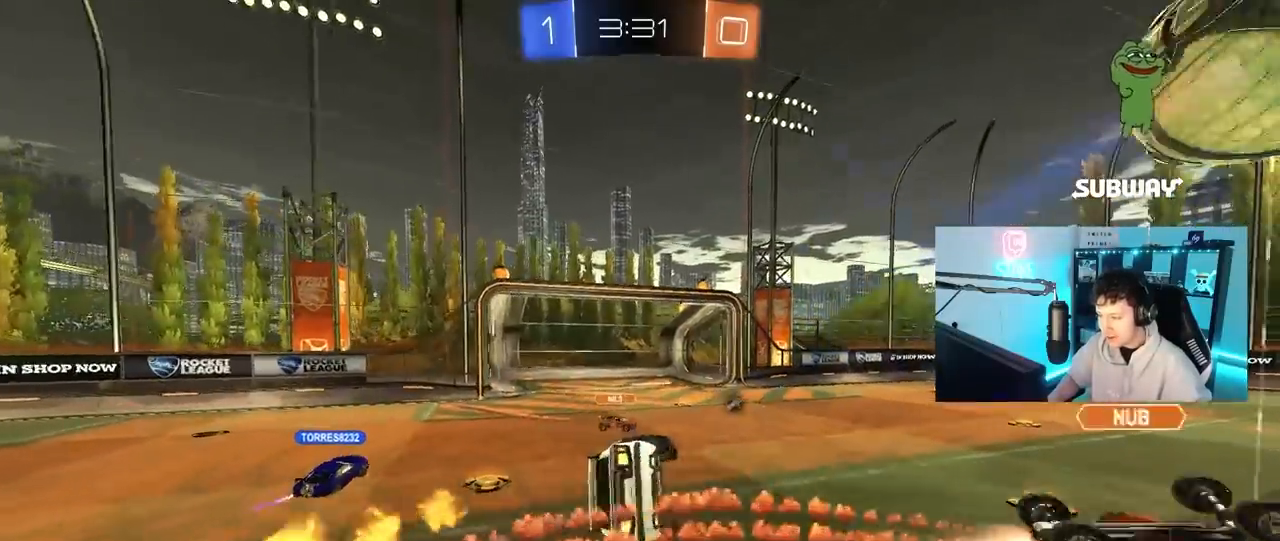
{"keys": ["d", "w"], "mouse": ["left"], "mouse_move": "still", "events": [[83, "mouse_left", "down"], [233, "shift", "up"], [267, "w", "down"], [317, "d", "up"], [467, "d", "down"]]}
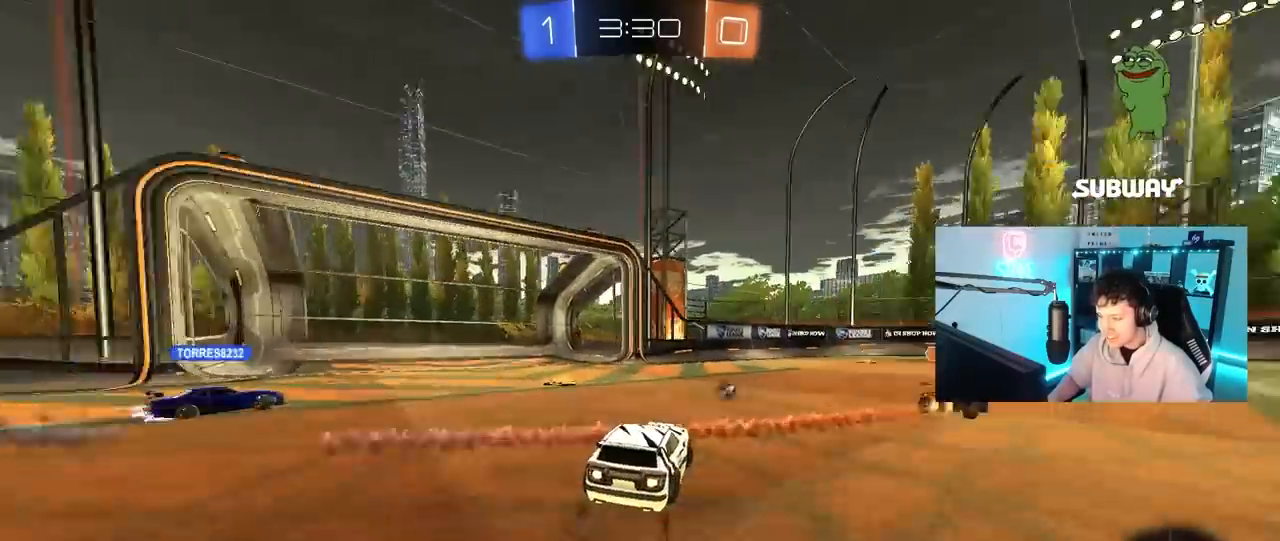
{"keys": ["w"], "mouse": [], "mouse_move": "still", "events": [[50, "d", "up"], [100, "space", "down"], [283, "space", "up"], [433, "mouse_left", "up"]]}
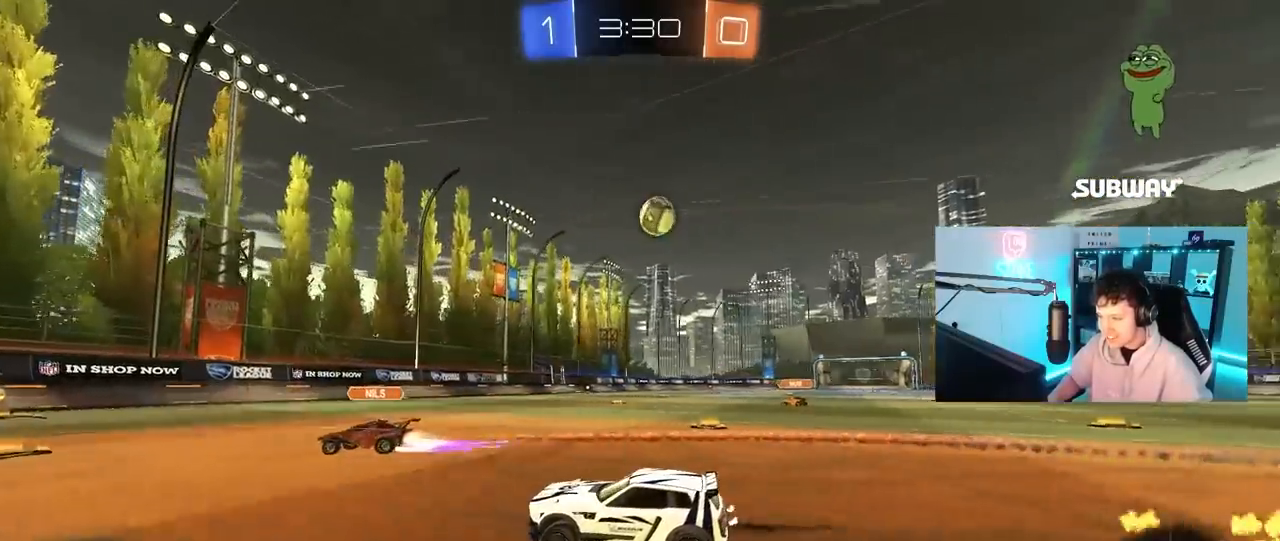
{"keys": ["d", "w"], "mouse": ["left"], "mouse_move": "still", "events": [[67, "d", "down"], [300, "mouse_left", "down"], [350, "d", "up"], [500, "d", "down"]]}
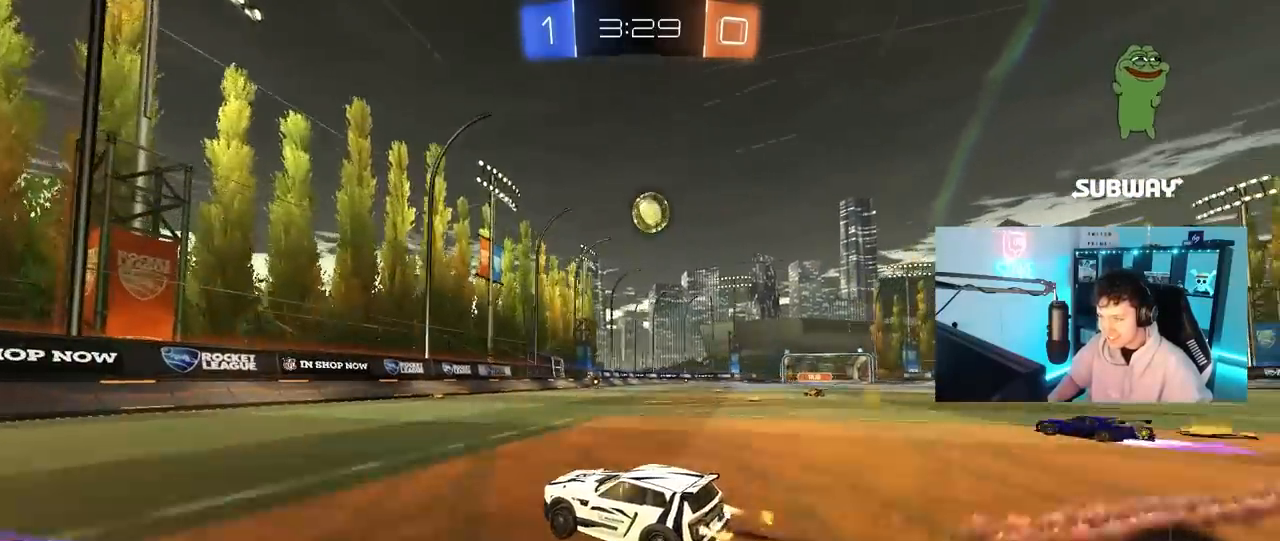
{"keys": ["d", "w"], "mouse": [], "mouse_move": "still", "events": [[133, "mouse_left", "up"], [183, "d", "up"], [450, "d", "down"]]}
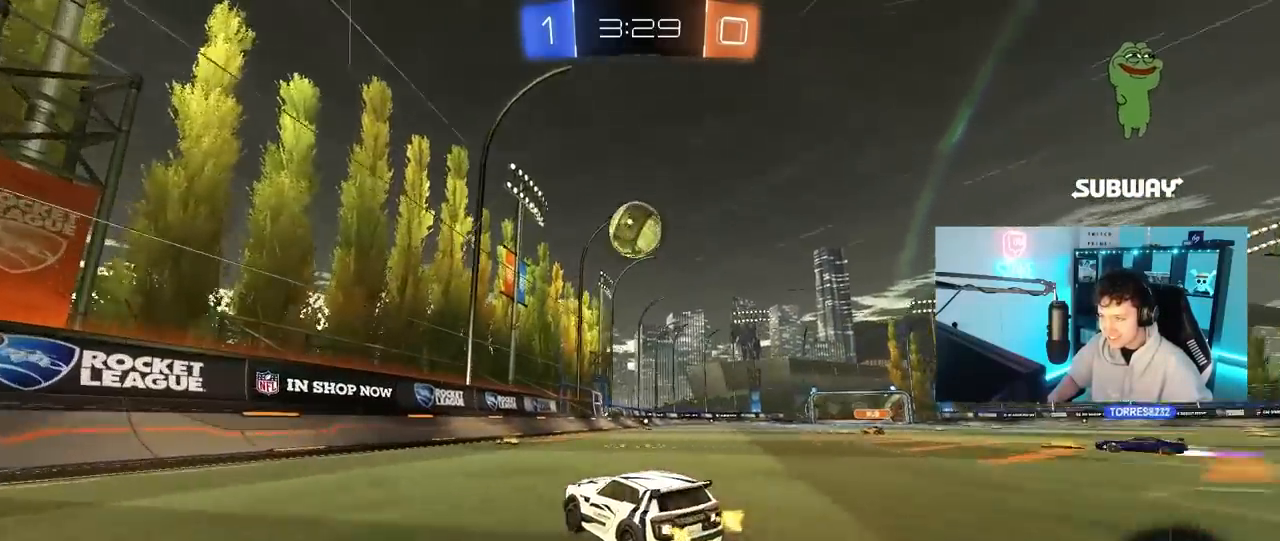
{"keys": ["d", "shift", "w"], "mouse": ["right"], "mouse_move": "still", "events": [[17, "mouse_left", "down"], [17, "mouse_right", "down"], [17, "w", "up"], [50, "d", "up"], [100, "s", "down"], [150, "d", "down"], [233, "d", "up"], [233, "mouse_right", "up"], [233, "s", "up"], [283, "mouse_left", "up"], [283, "mouse_right", "down"], [483, "d", "down"], [483, "shift", "down"], [500, "w", "down"]]}
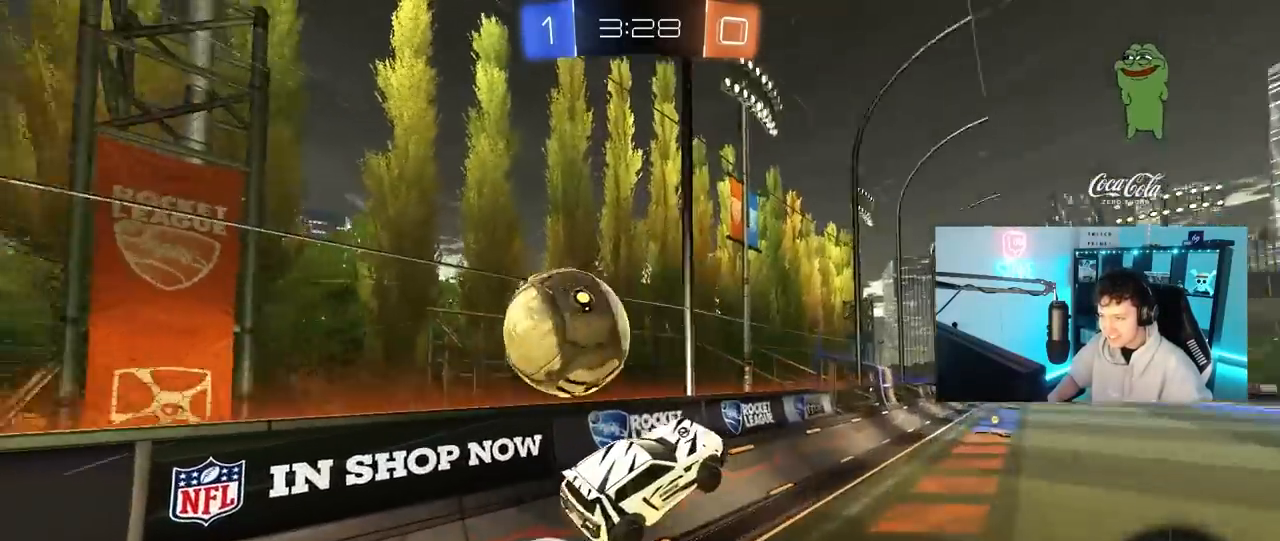
{"keys": ["d", "w"], "mouse": [], "mouse_move": "still", "events": [[17, "mouse_right", "up"], [267, "shift", "up"]]}
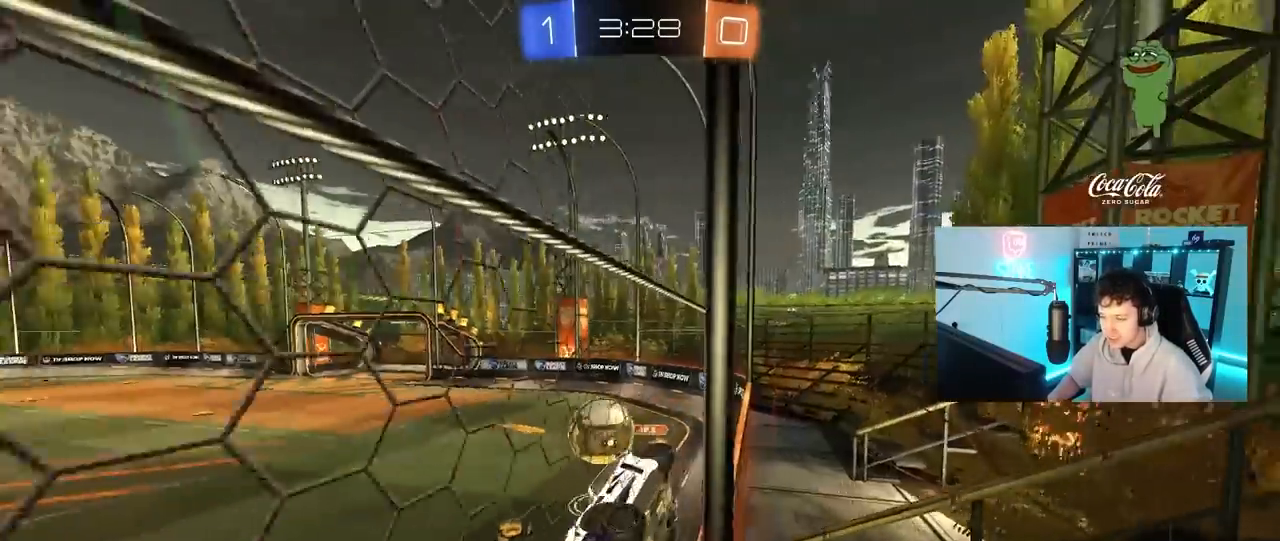
{"keys": ["a"], "mouse": ["left"], "mouse_move": "still", "events": [[83, "d", "up"], [183, "mouse_right", "down"], [183, "w", "up"], [217, "a", "down"], [217, "mouse_left", "down"], [267, "s", "down"], [267, "shift", "down"], [417, "shift", "up"], [467, "mouse_right", "up"], [467, "s", "up"]]}
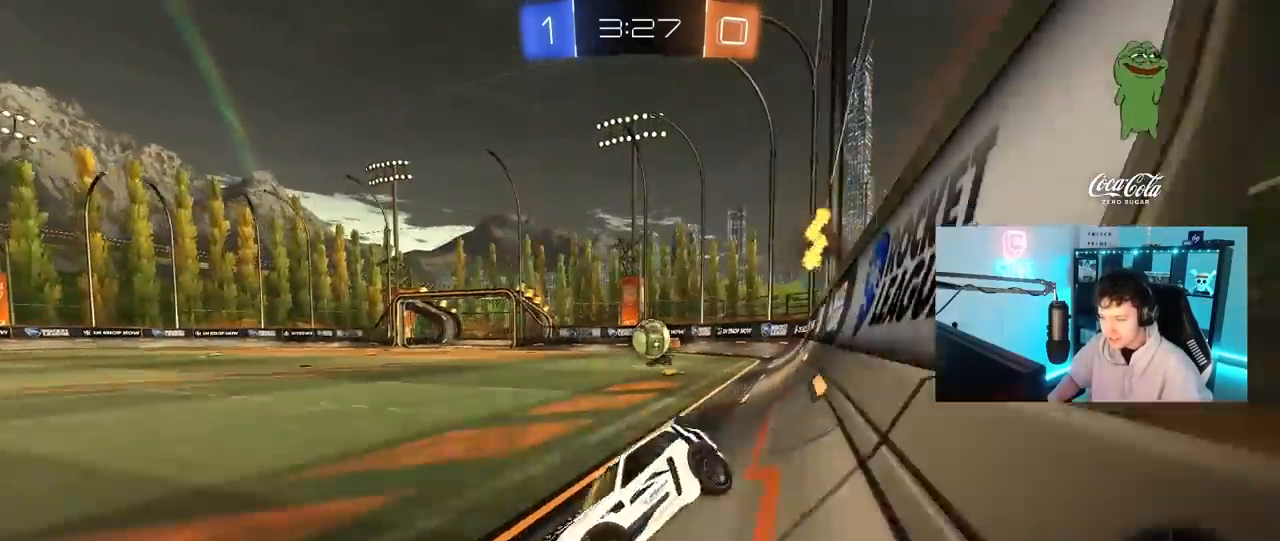
{"keys": ["a", "shift", "w"], "mouse": ["left", "right"], "mouse_move": "still", "events": [[50, "d", "down"], [50, "mouse_right", "down"], [50, "w", "down"], [100, "a", "up"], [200, "mouse_right", "up"], [233, "a", "down"], [233, "d", "up"], [283, "mouse_right", "down"], [283, "shift", "down"], [433, "mouse_right", "up"], [483, "mouse_right", "down"]]}
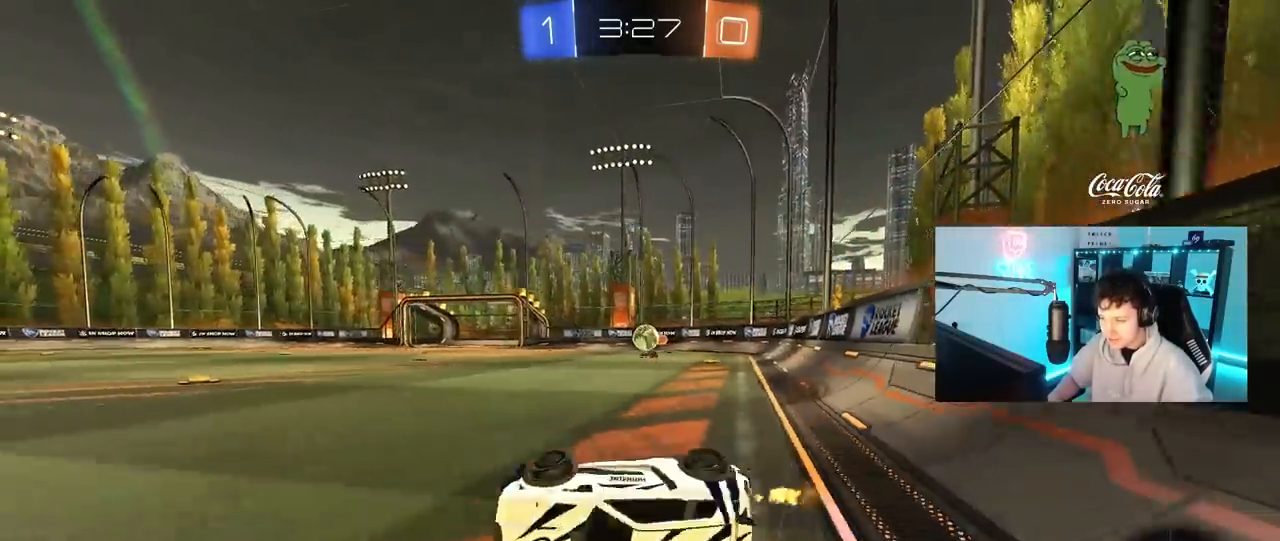
{"keys": ["a", "shift"], "mouse": ["left"], "mouse_move": "still", "events": [[17, "s", "down"], [17, "w", "up"], [117, "space", "down"], [217, "mouse_right", "up"], [300, "space", "up"], [350, "s", "up"]]}
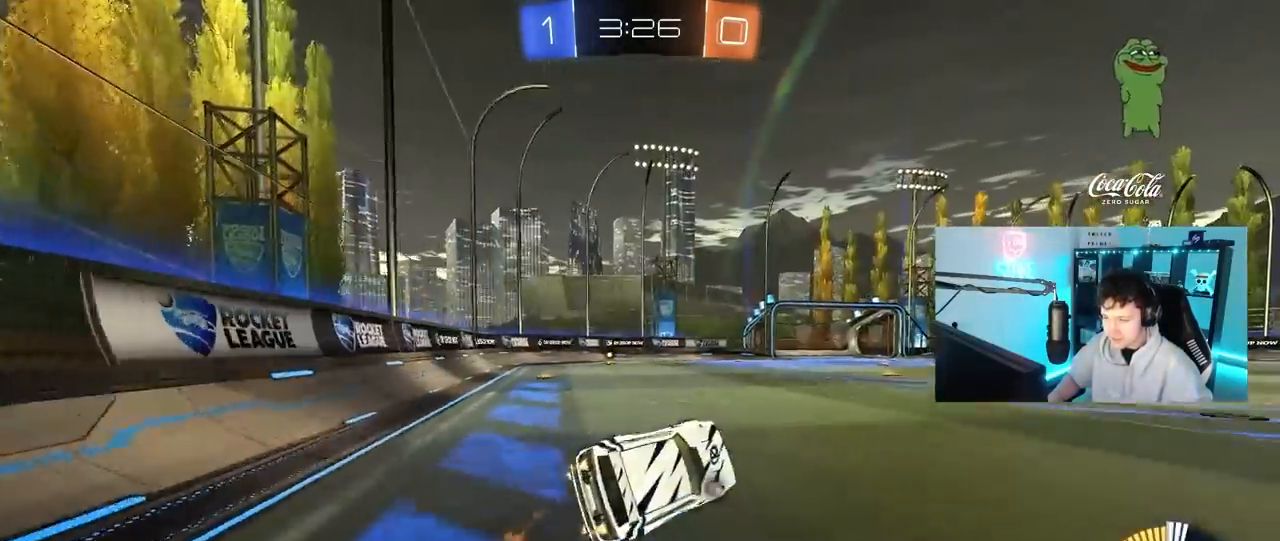
{"keys": ["w"], "mouse": [], "mouse_move": "still", "events": [[183, "shift", "up"], [267, "a", "up"], [267, "mouse_left", "up"], [267, "space", "down"], [367, "w", "down"], [500, "space", "up"]]}
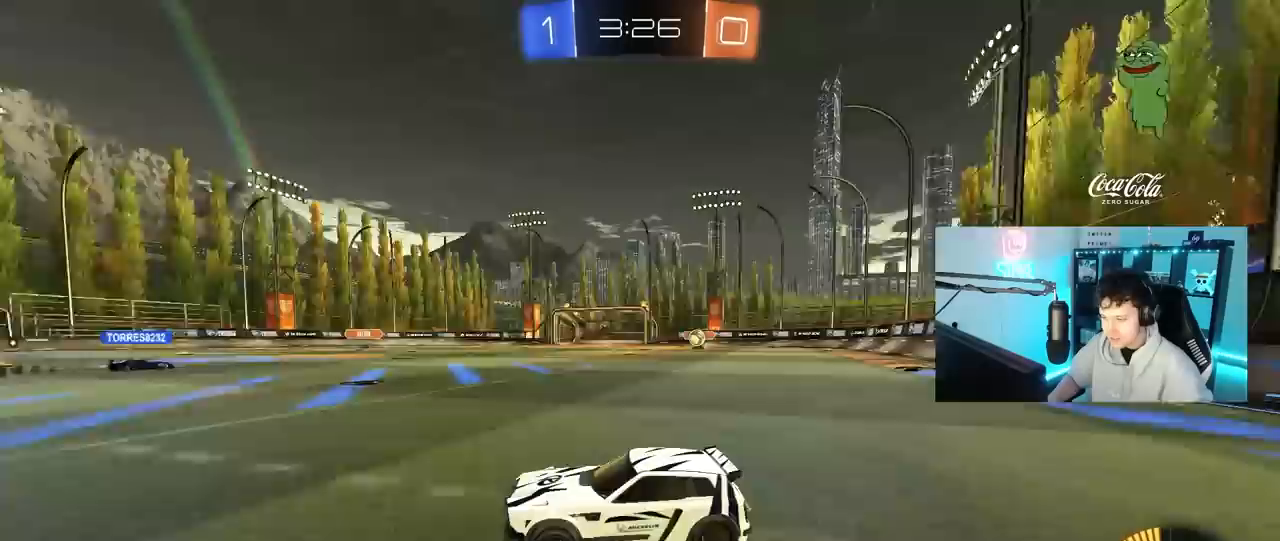
{"keys": ["a", "s"], "mouse": [], "mouse_move": "still", "events": [[383, "w", "up"], [433, "a", "down"], [483, "s", "down"]]}
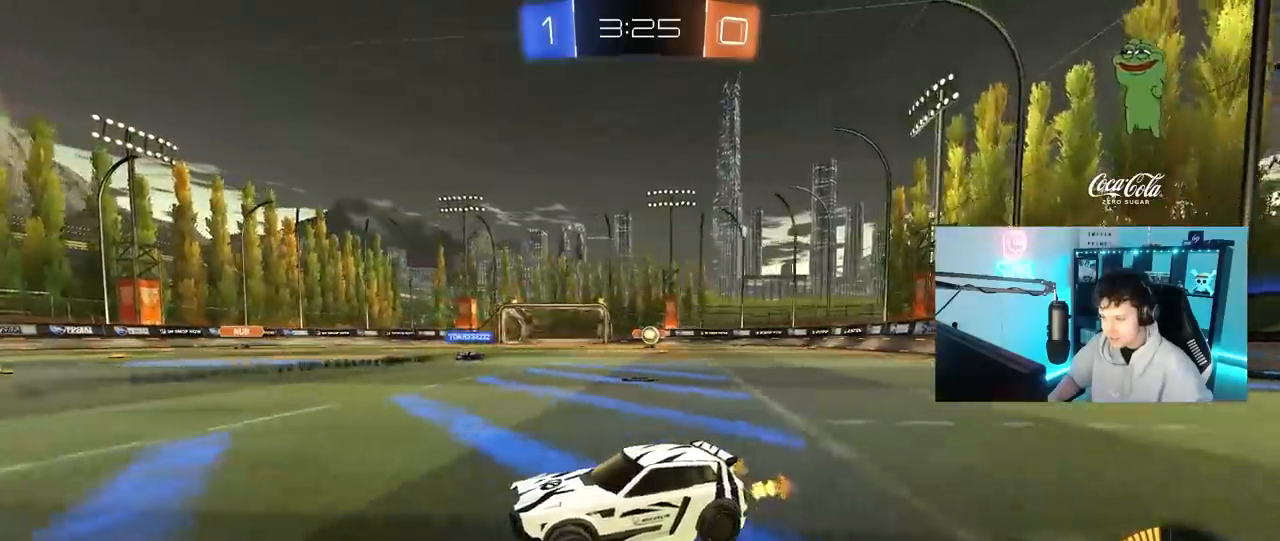
{"keys": ["d", "w"], "mouse": [], "mouse_move": "still", "events": [[117, "a", "up"], [117, "d", "down"], [167, "s", "up"], [300, "shift", "down"], [400, "w", "down"], [450, "shift", "up"]]}
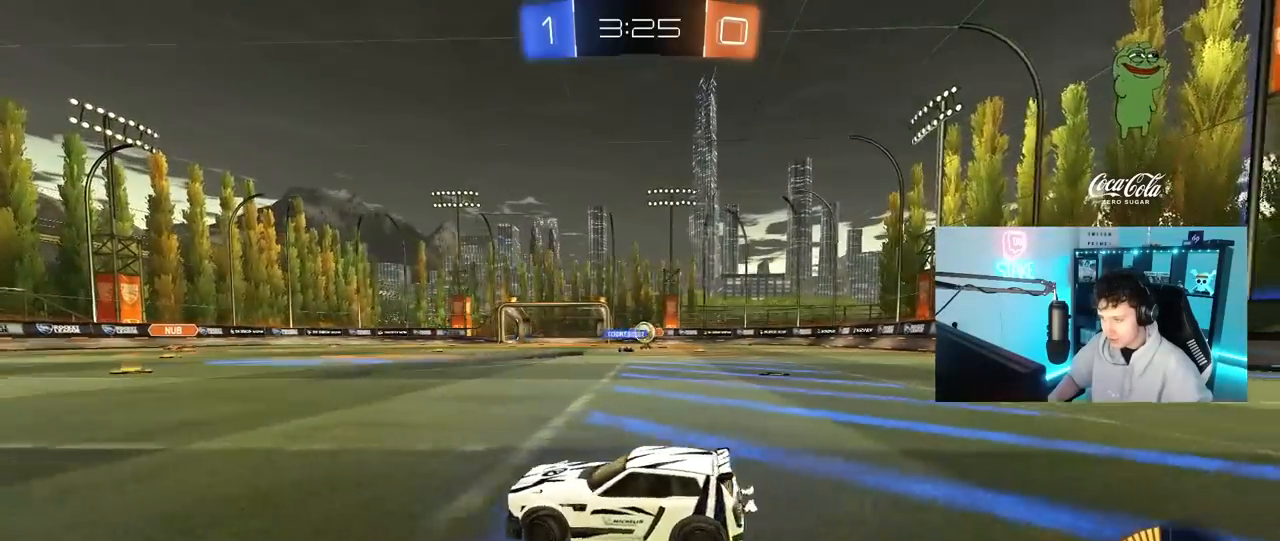
{"keys": ["d", "w"], "mouse": [], "mouse_move": "still", "events": [[267, "d", "up"], [450, "d", "down"]]}
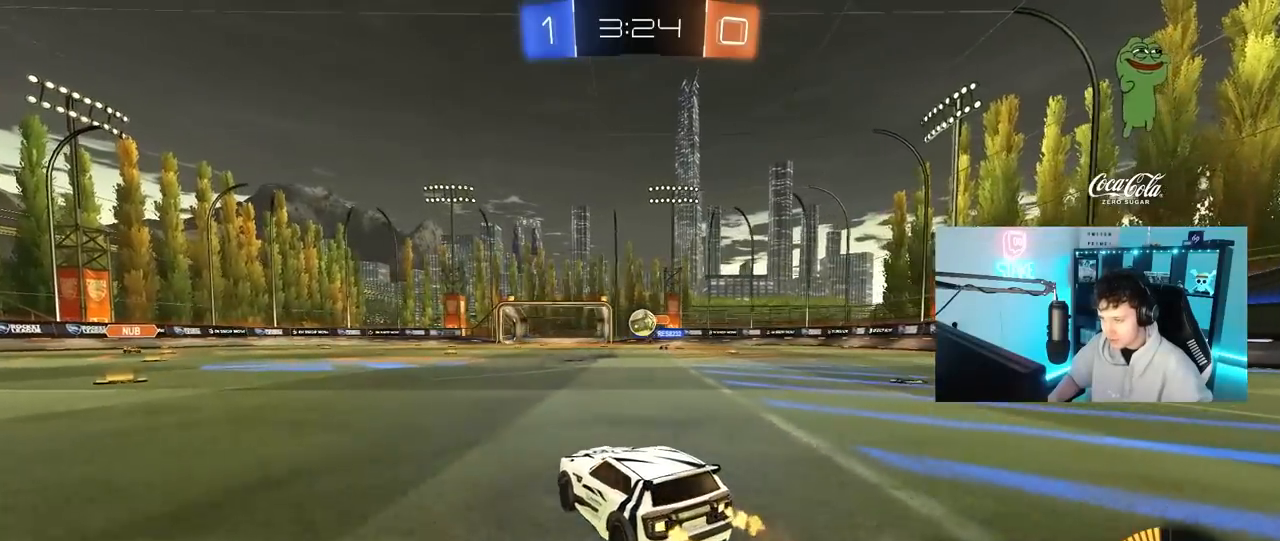
{"keys": ["w"], "mouse": ["left"], "mouse_move": "still", "events": [[50, "mouse_left", "down"], [100, "d", "up"]]}